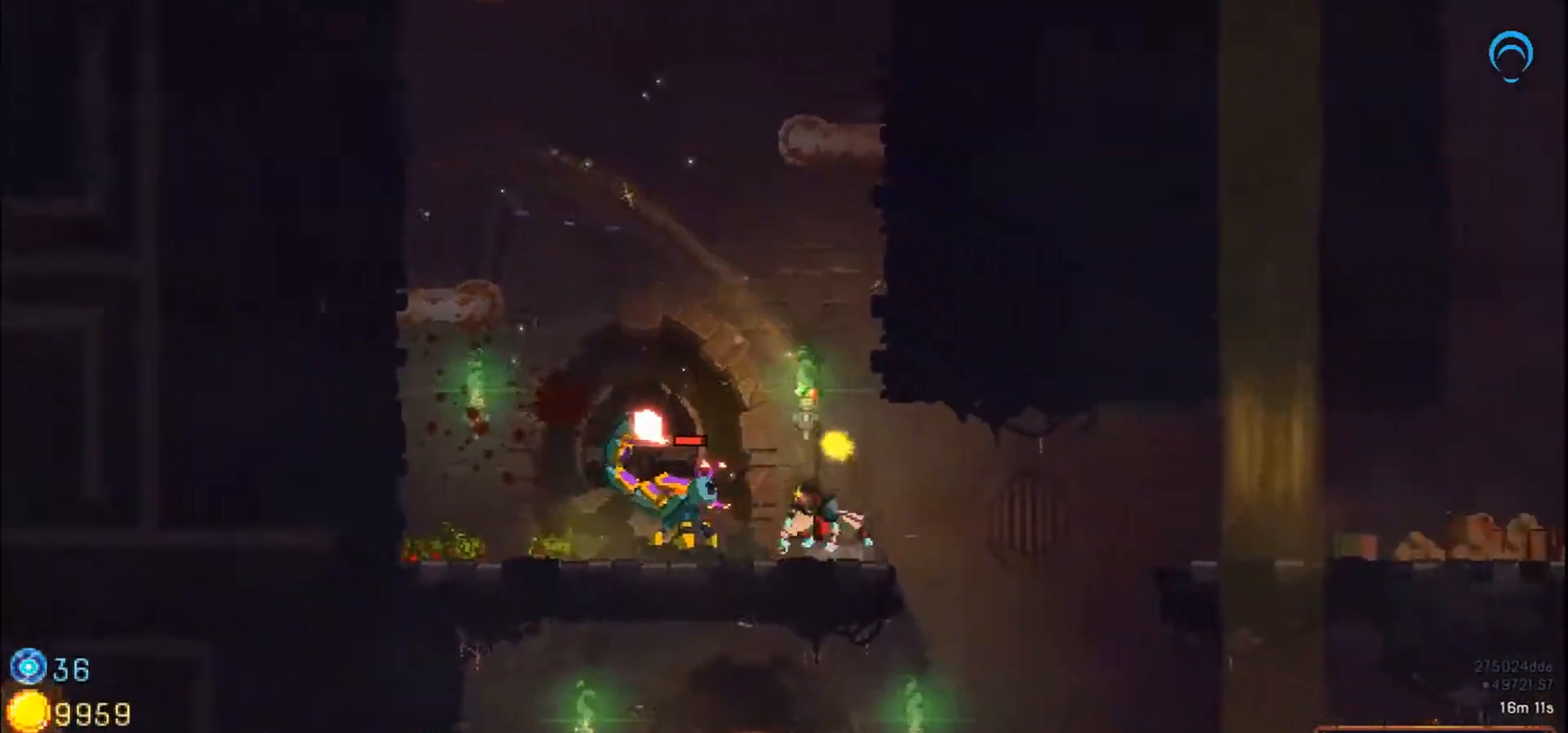
Gameplay with a controller (PlayStation layout); each line is a JSON object with the inputs held at the frame after it (dt_ms = milliseconds from this image to that frame). "events" lists button and stick changes between this image and that frame as [ms after this image, input, new state], when the widget could be followed in between. Not read: L2 L3 R2 R3 left_stick.
{"dt_ms": 500, "buttons": ["DPAD_LEFT"], "right_stick": "center", "events": [[217, "DPAD_UP", "up"], [400, "CROSS", "up"]]}
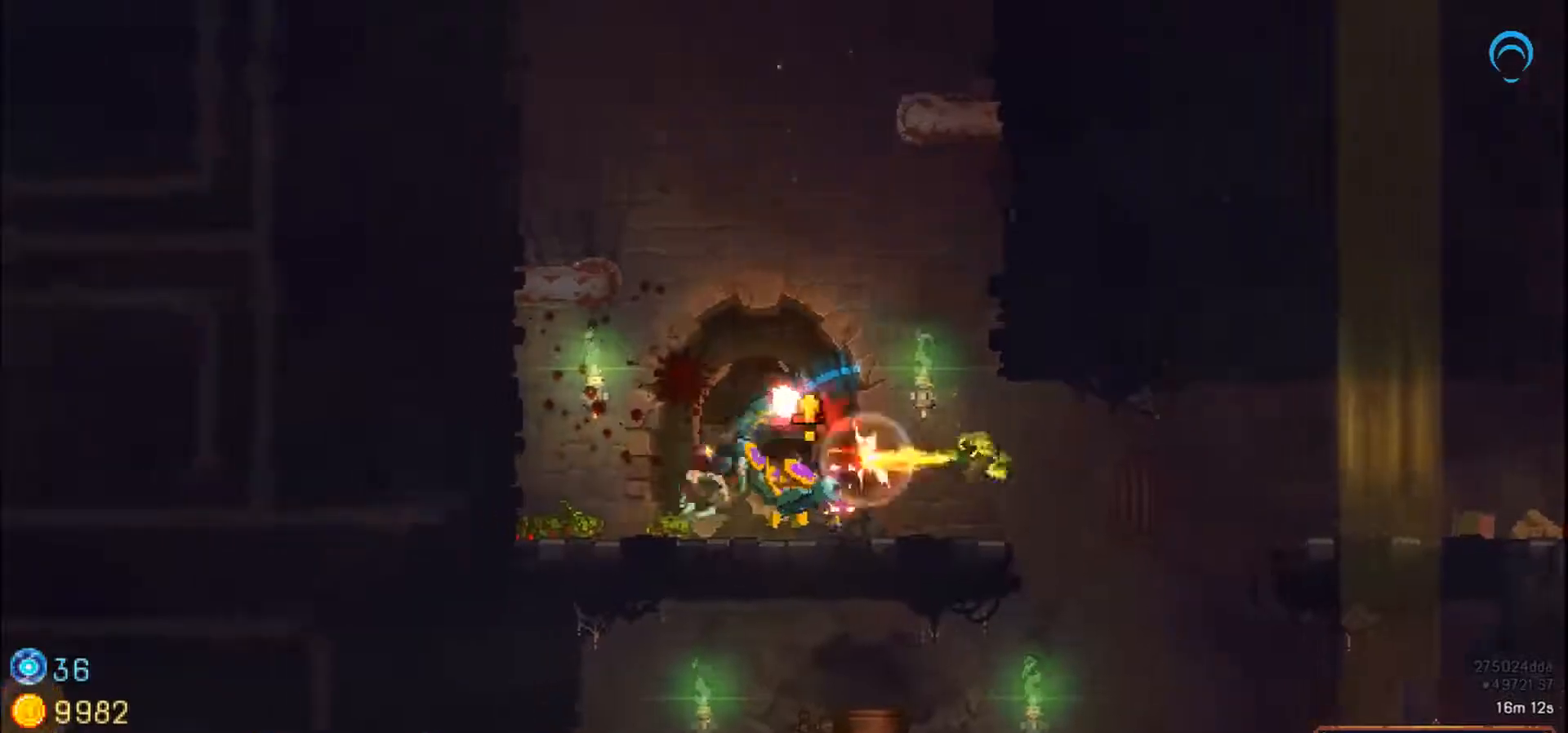
{"dt_ms": 500, "buttons": ["DPAD_RIGHT"], "right_stick": "center"}
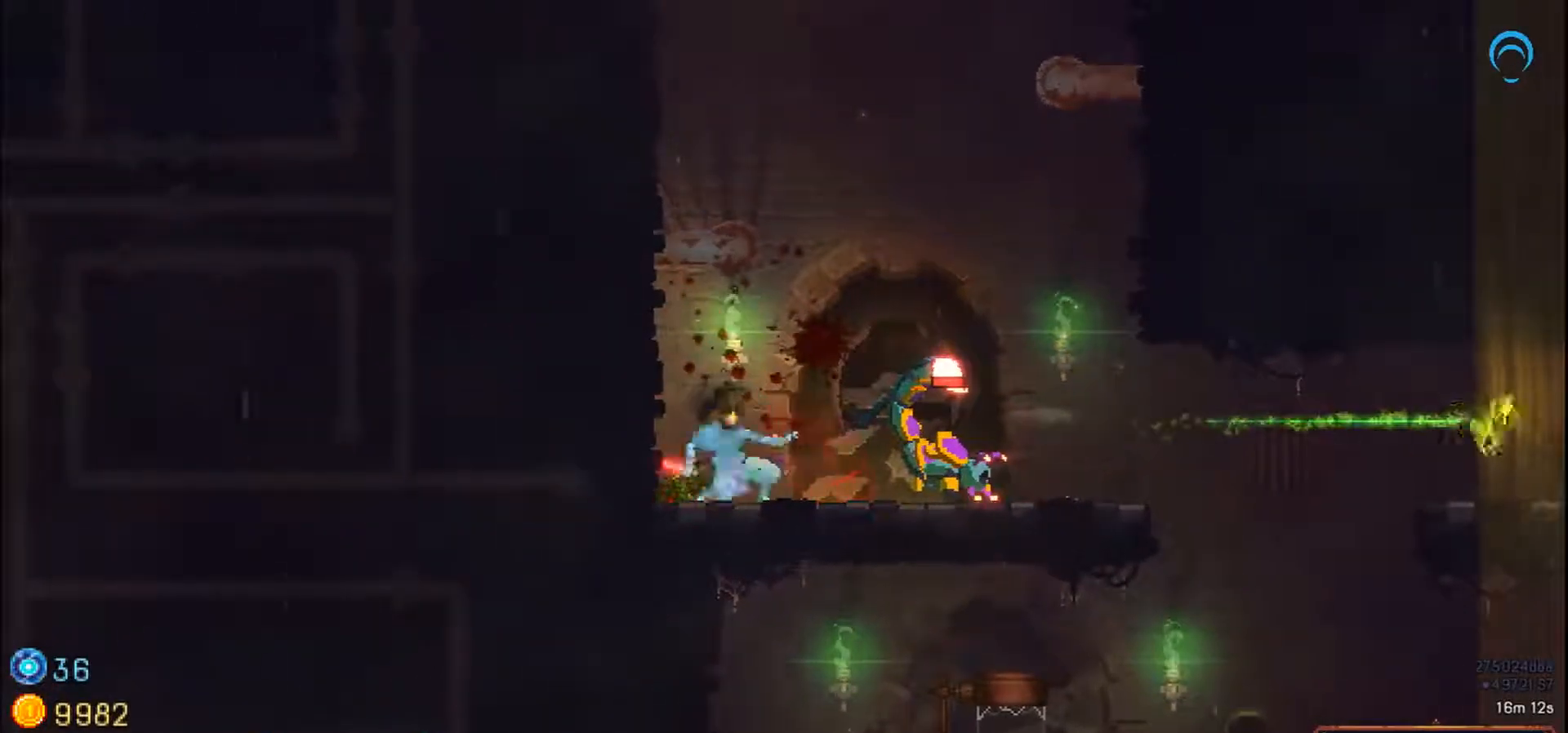
{"dt_ms": 500, "buttons": ["SQUARE", "DPAD_RIGHT"], "right_stick": "center", "events": [[67, "SQUARE", "down"], [167, "SQUARE", "up"], [233, "SQUARE", "down"]]}
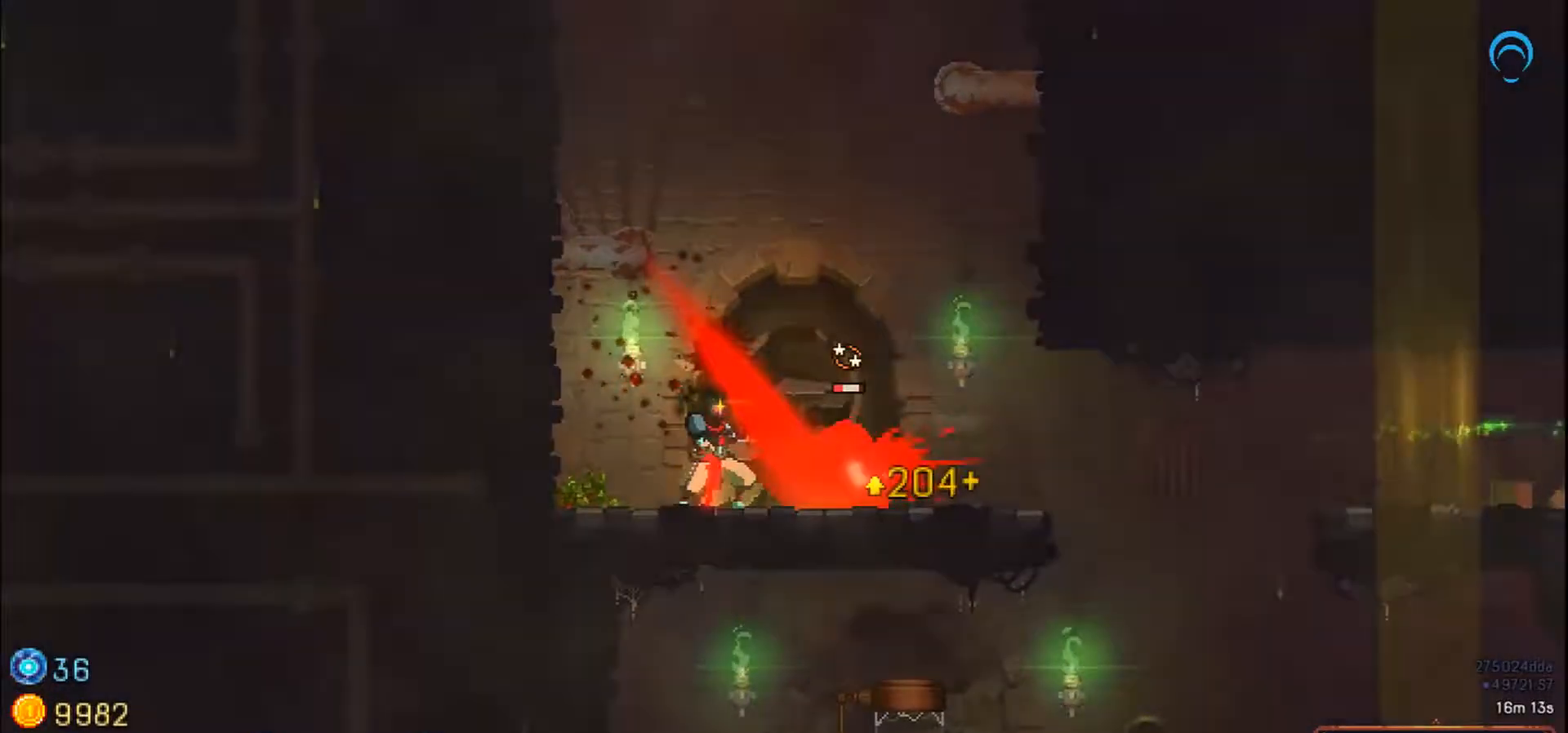
{"dt_ms": 500, "buttons": ["SQUARE", "DPAD_RIGHT"], "right_stick": "center", "events": []}
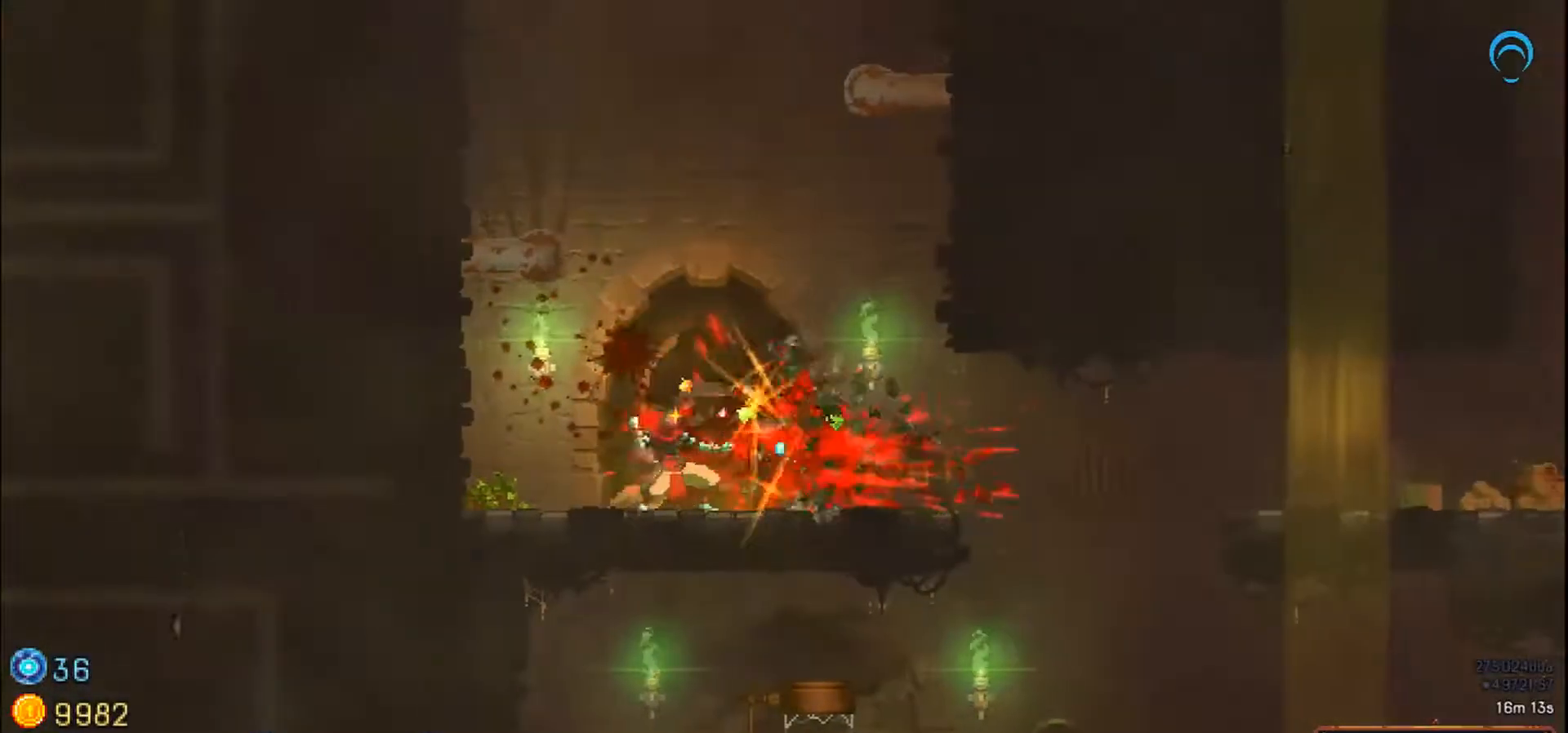
{"dt_ms": 1000, "buttons": ["CROSS", "DPAD_RIGHT"], "right_stick": "center"}
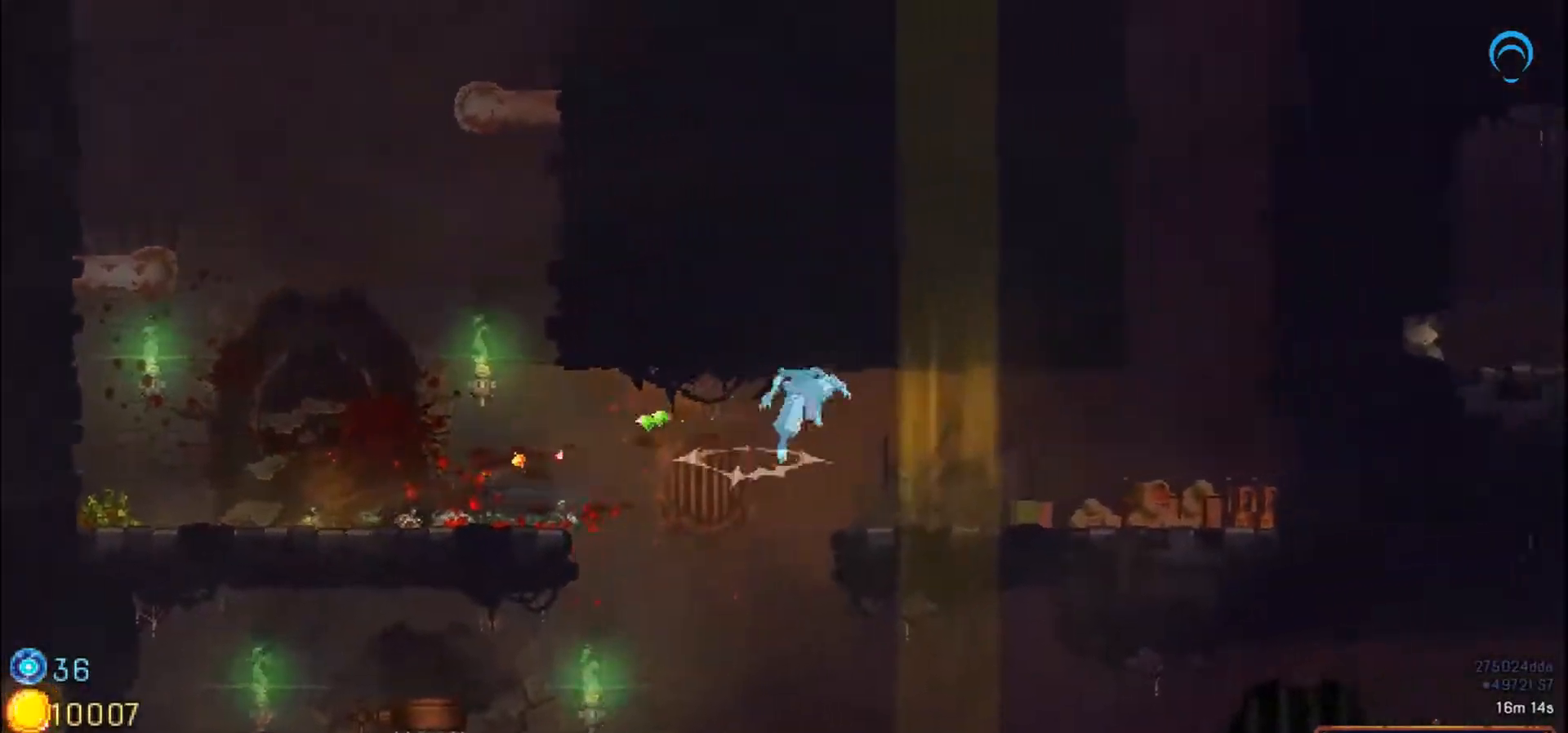
{"dt_ms": 1000, "buttons": ["CROSS", "DPAD_UP", "DPAD_LEFT"], "right_stick": "center"}
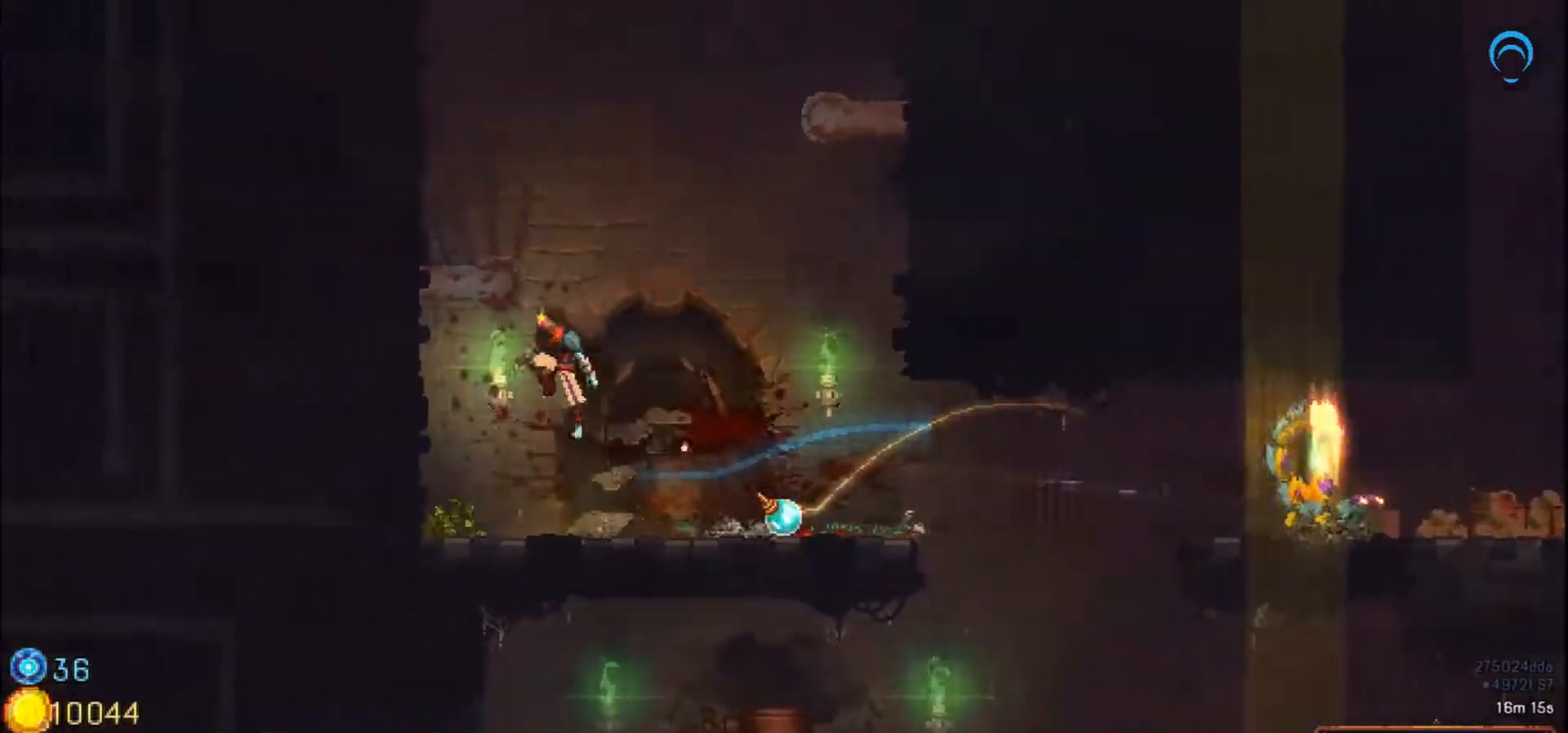
{"dt_ms": 500, "buttons": ["CROSS", "DPAD_RIGHT"], "right_stick": "center", "events": [[167, "DPAD_UP", "up"], [383, "DPAD_RIGHT", "down"], [433, "DPAD_LEFT", "up"]]}
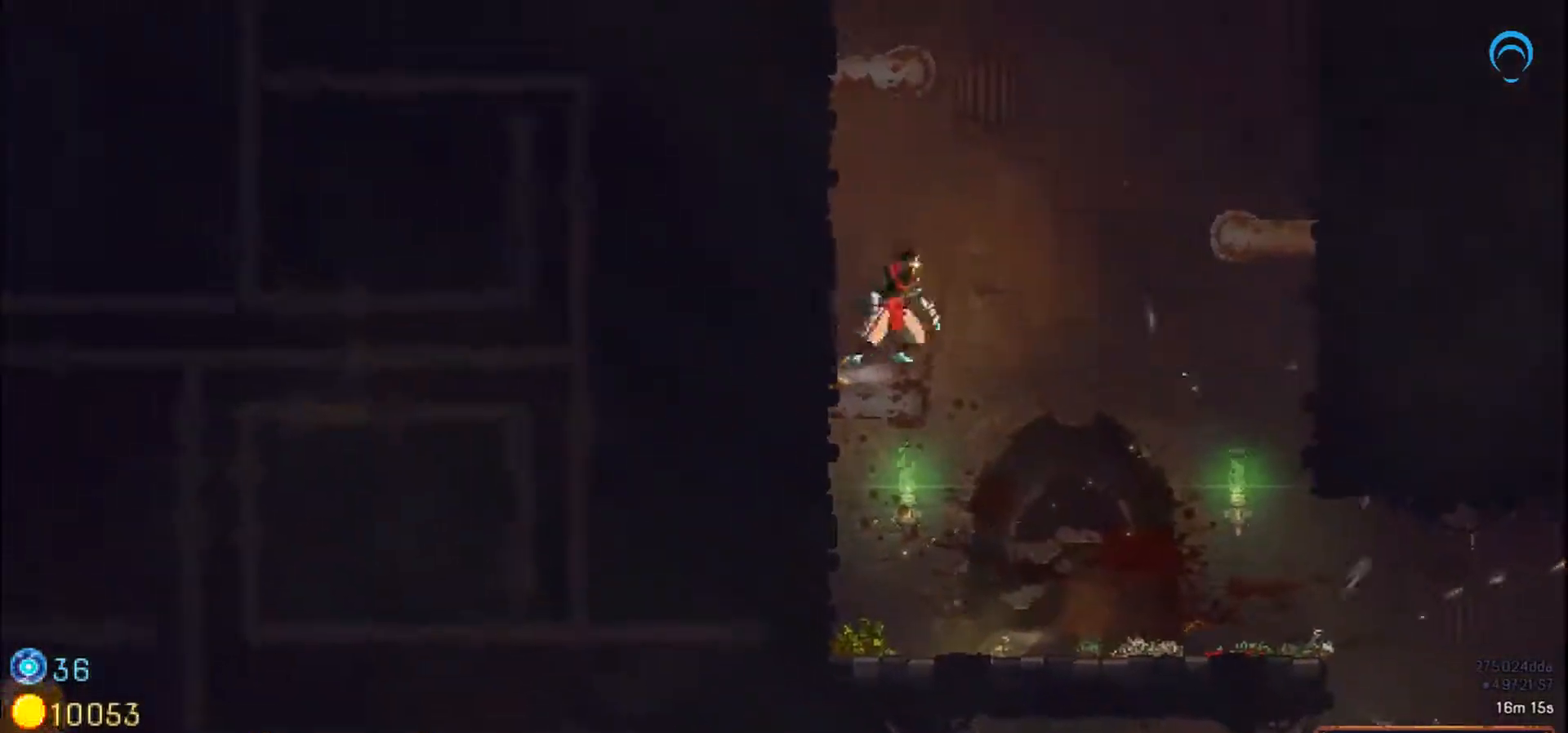
{"dt_ms": 500, "buttons": ["CROSS", "DPAD_LEFT"], "right_stick": "center", "events": [[433, "DPAD_LEFT", "down"], [467, "DPAD_RIGHT", "up"]]}
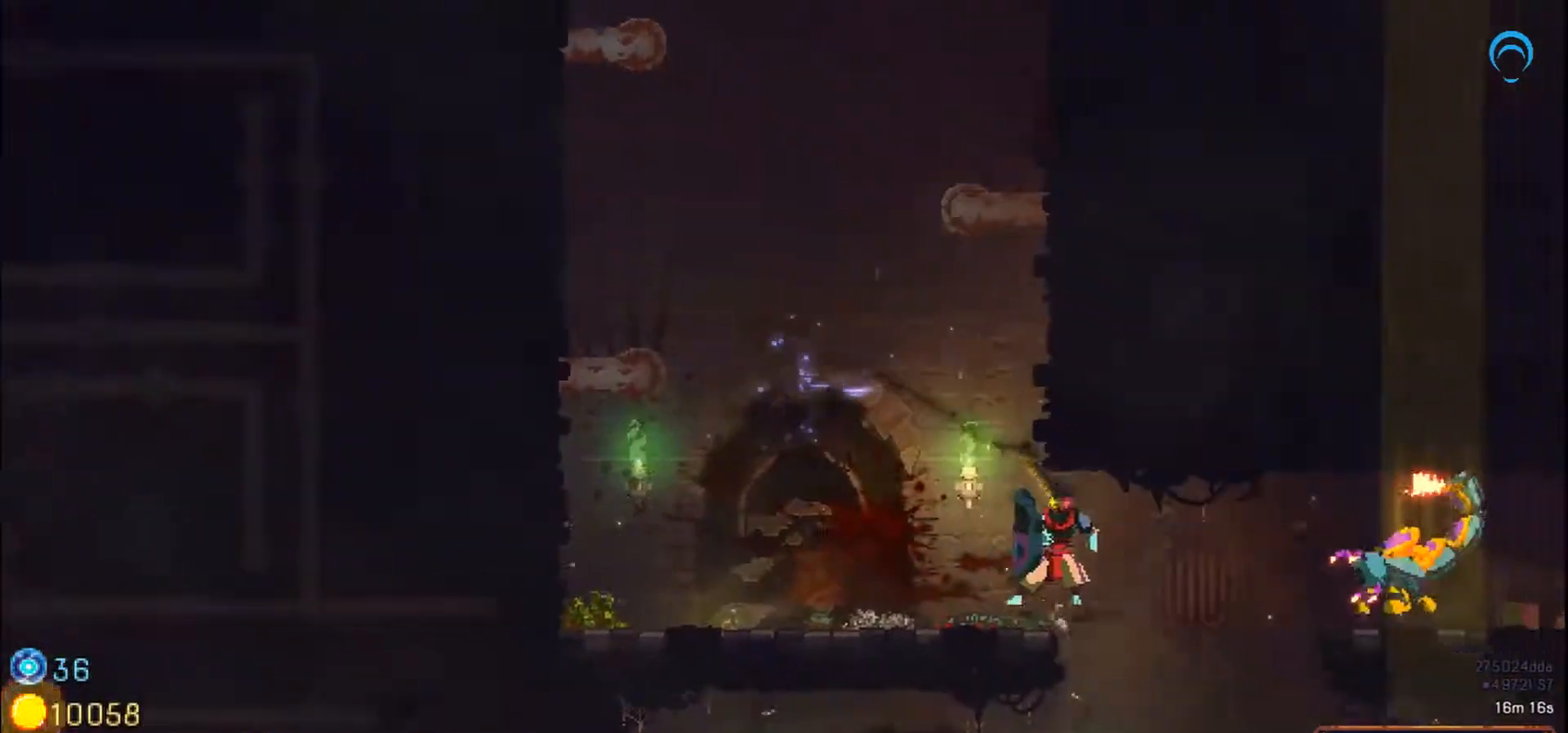
{"dt_ms": 500, "buttons": ["DPAD_LEFT"], "right_stick": "center", "events": [[467, "CROSS", "up"]]}
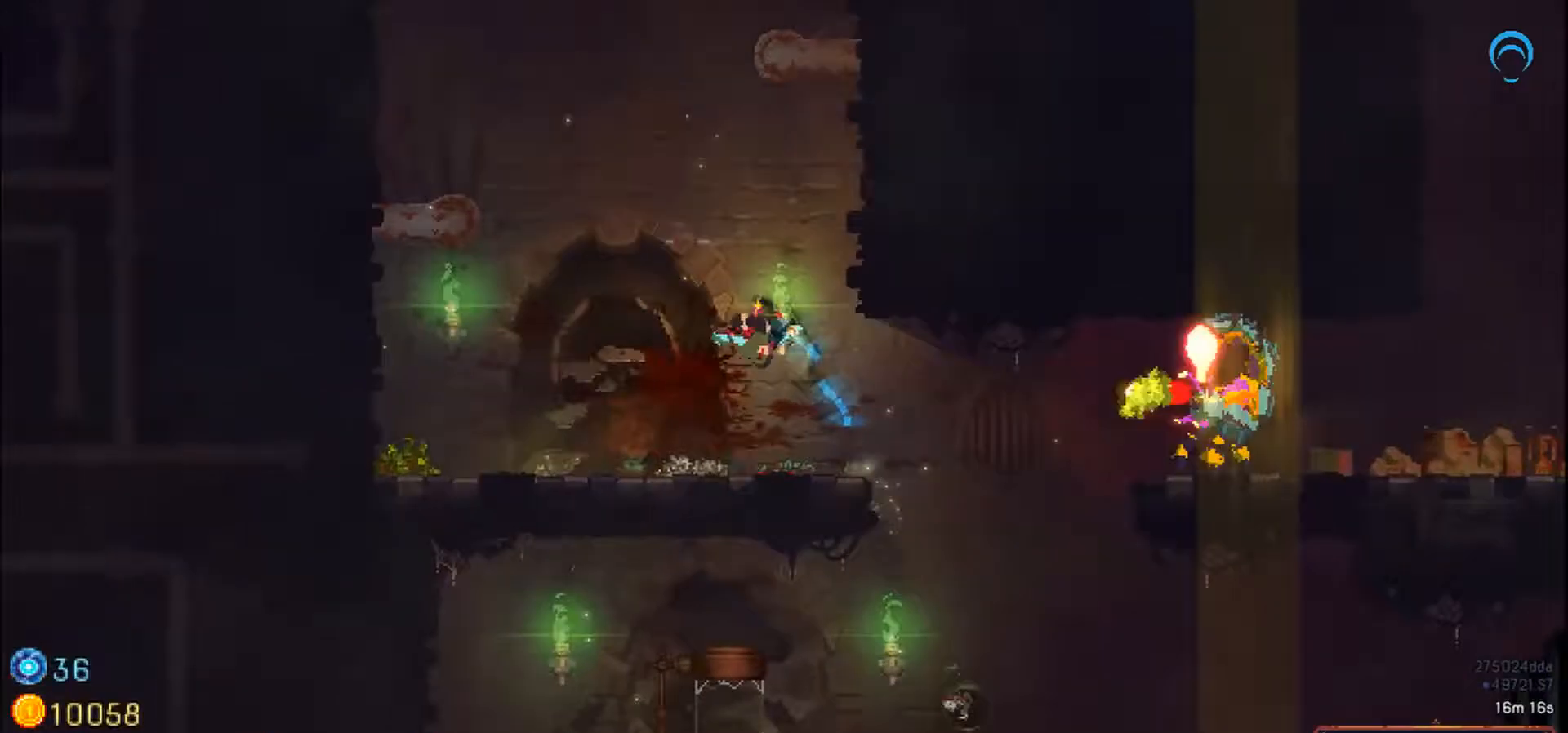
{"dt_ms": 500, "buttons": ["CROSS", "DPAD_LEFT"], "right_stick": "center", "events": [[233, "CROSS", "down"]]}